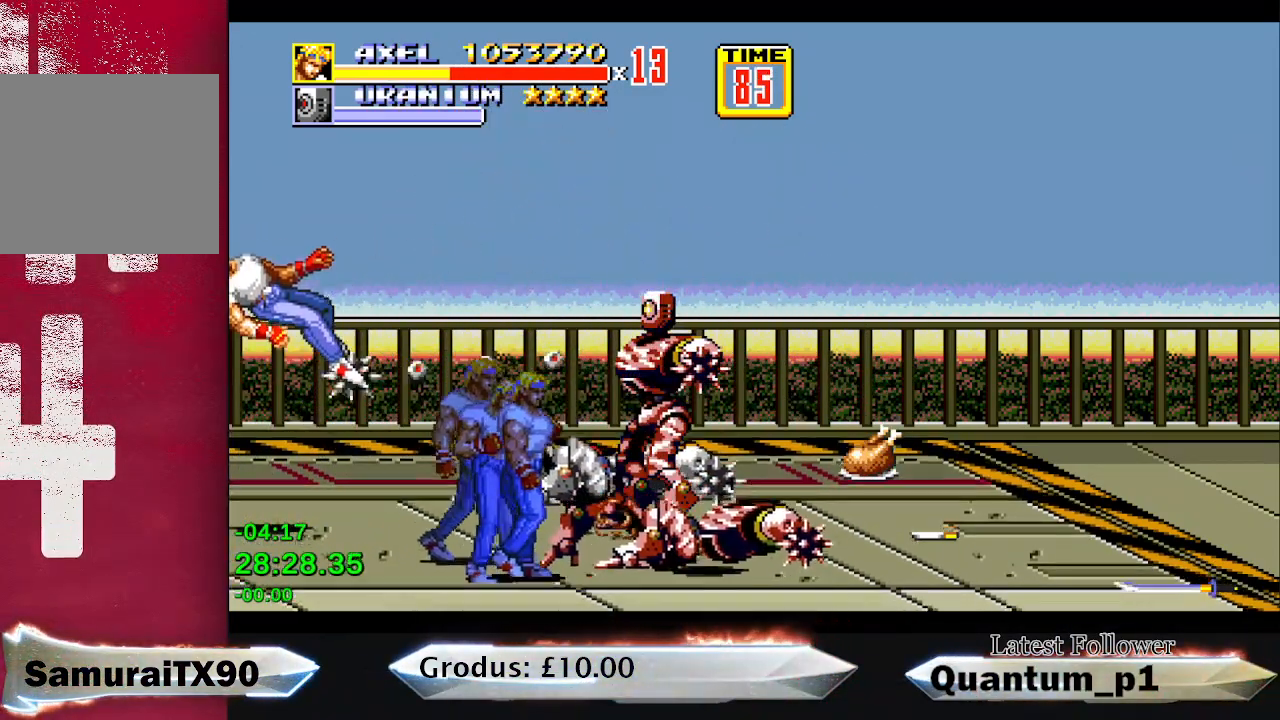
Gameplay with a controller (Xbox layout); each line is a JSON object with the inputs held at the frame after it. "button_events" lists button changes between this image and that frame as [ms after this image, input, new state], when the widget could be followed in between (sticks are given only as held states). Not read: L3 R3 left_stick right_stick.
{"buttons": ["DPAD_RIGHT"], "button_events": [[17, "DPAD_DOWN", "up"], [100, "DPAD_UP", "down"], [267, "A", "down"], [317, "A", "up"], [350, "DPAD_RIGHT", "up"], [350, "DPAD_UP", "up"], [367, "A", "down"], [450, "A", "up"], [483, "DPAD_RIGHT", "down"]]}
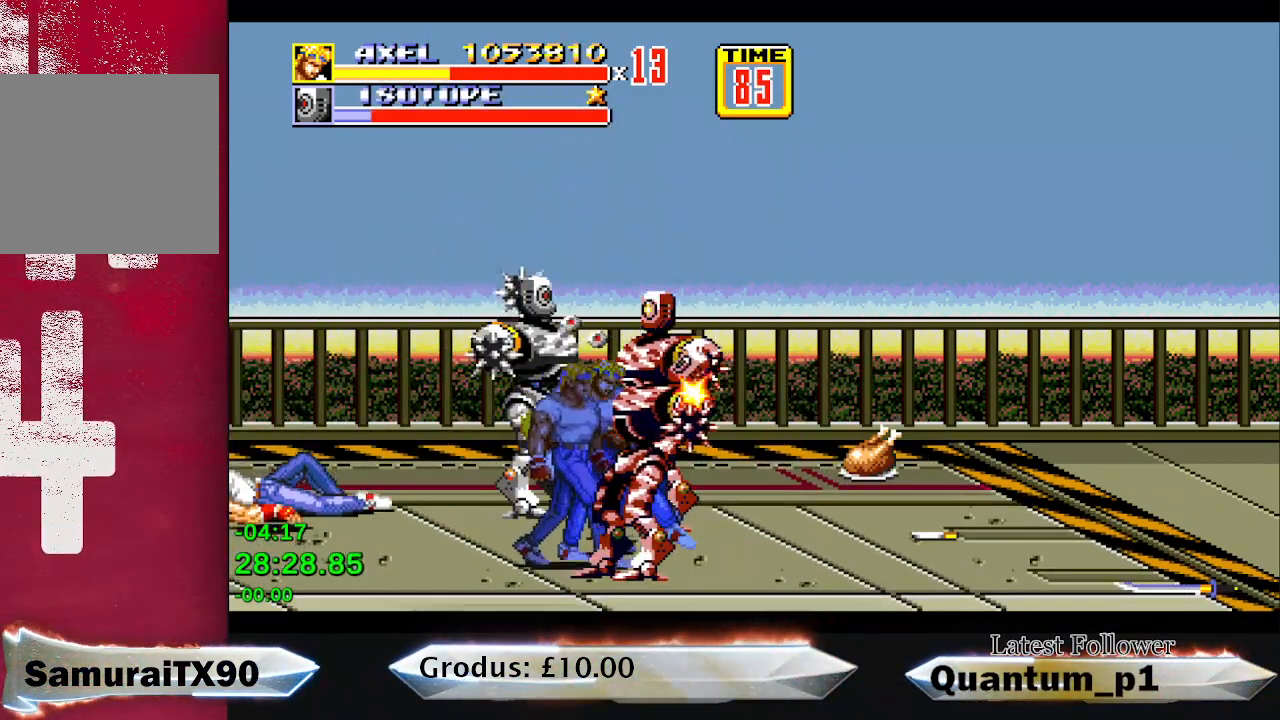
{"buttons": ["A", "DPAD_RIGHT"], "button_events": [[17, "A", "down"], [17, "DPAD_RIGHT", "up"], [67, "A", "up"], [117, "A", "down"], [117, "DPAD_RIGHT", "down"], [150, "DPAD_RIGHT", "up"], [183, "A", "up"], [233, "DPAD_RIGHT", "down"], [250, "A", "down"], [283, "DPAD_RIGHT", "up"], [317, "A", "up"], [367, "DPAD_RIGHT", "down"], [400, "A", "down"], [400, "DPAD_RIGHT", "up"], [433, "A", "up"], [500, "A", "down"], [500, "DPAD_RIGHT", "down"]]}
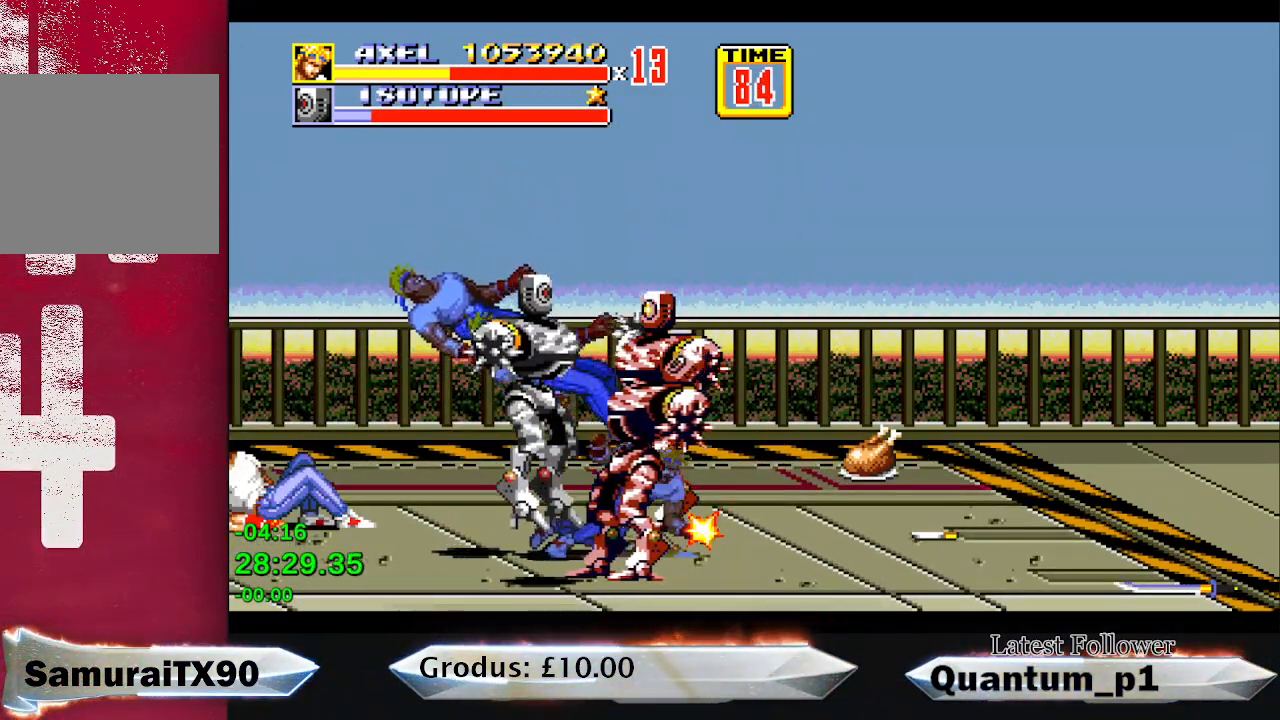
{"buttons": [], "button_events": [[67, "DPAD_RIGHT", "up"], [83, "A", "up"], [150, "A", "down"], [150, "DPAD_RIGHT", "down"], [200, "A", "up"], [200, "DPAD_RIGHT", "up"], [267, "A", "down"], [300, "DPAD_RIGHT", "down"], [333, "A", "up"], [350, "DPAD_RIGHT", "up"], [383, "A", "down"], [450, "A", "up"]]}
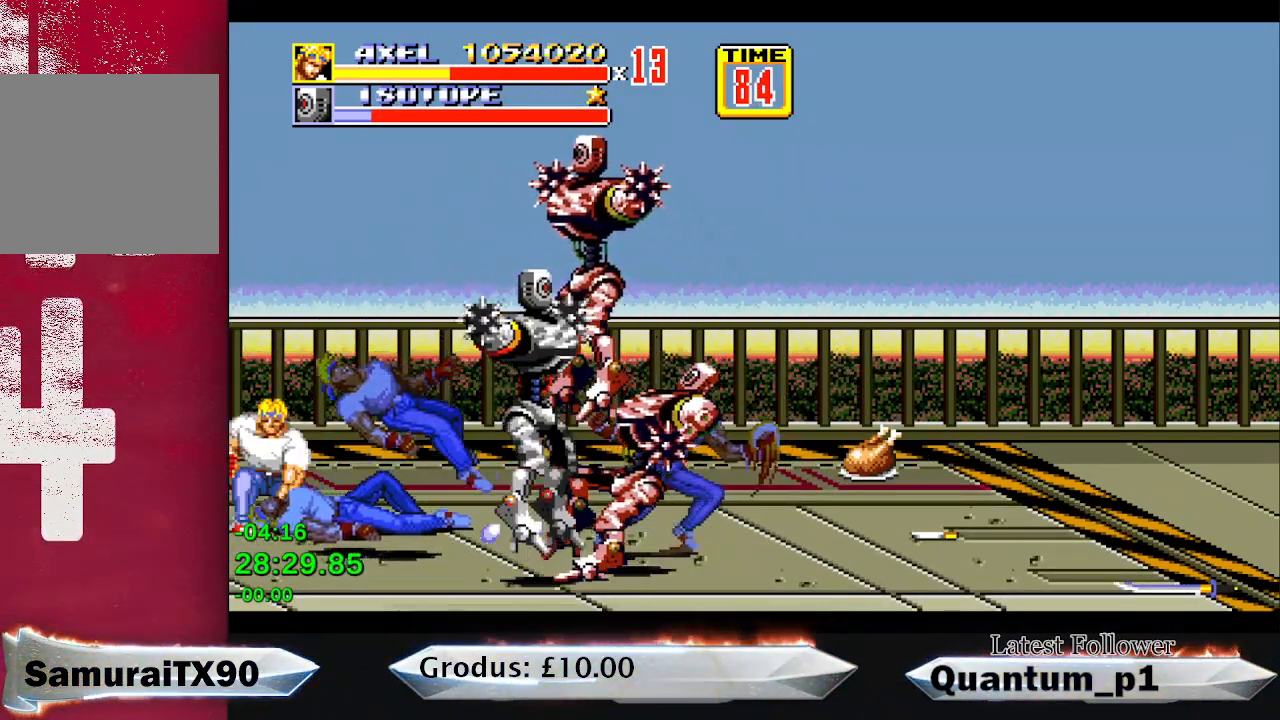
{"buttons": ["DPAD_DOWN", "DPAD_LEFT"], "button_events": [[100, "DPAD_LEFT", "down"], [233, "DPAD_LEFT", "up"], [283, "DPAD_LEFT", "down"], [483, "DPAD_DOWN", "down"]]}
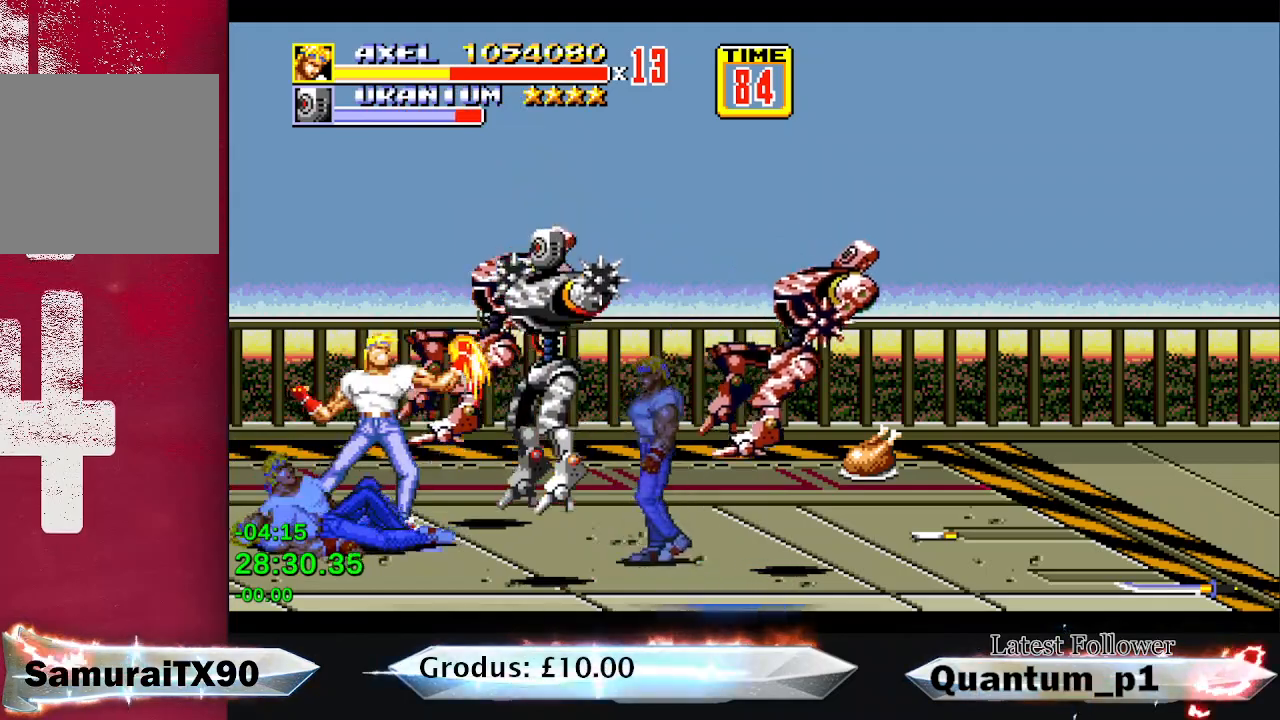
{"buttons": ["A", "DPAD_LEFT"], "button_events": [[50, "A", "down"], [83, "DPAD_DOWN", "up"], [133, "A", "up"], [183, "A", "down"], [183, "DPAD_LEFT", "up"], [250, "A", "up"], [300, "DPAD_LEFT", "down"], [317, "A", "down"], [367, "DPAD_LEFT", "up"], [383, "A", "up"], [433, "A", "down"], [433, "DPAD_LEFT", "down"]]}
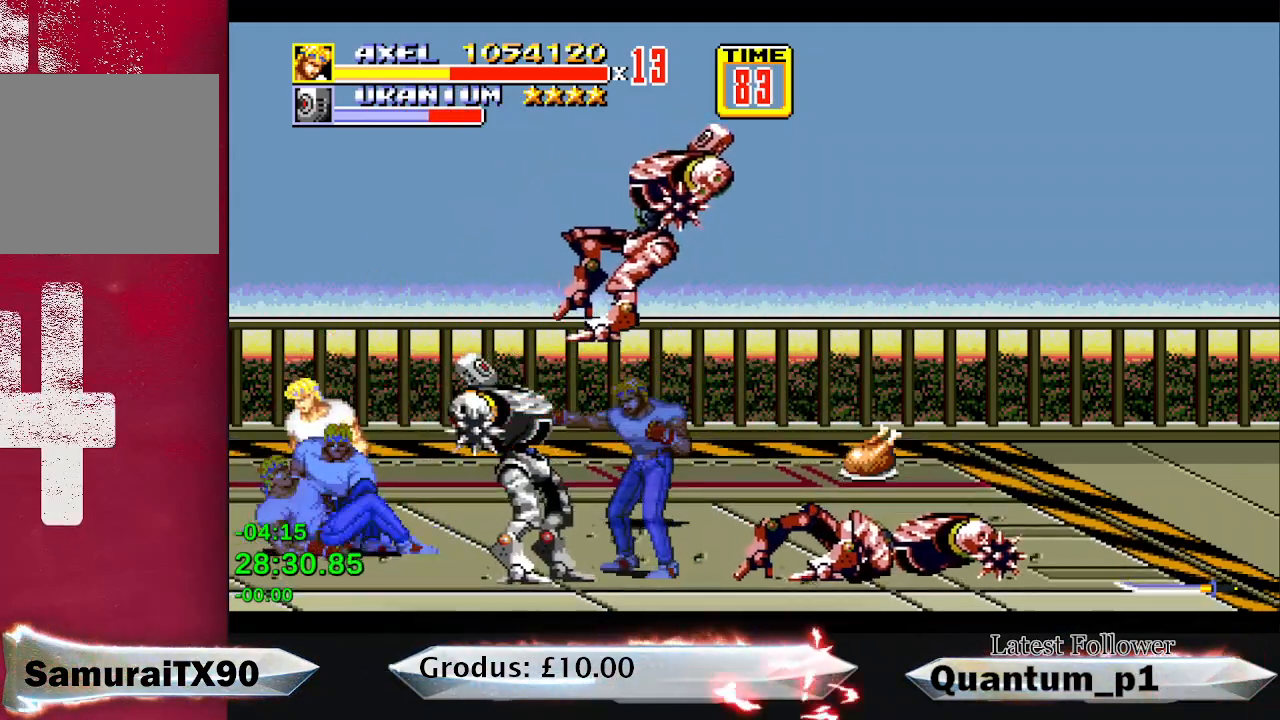
{"buttons": ["A"], "button_events": [[17, "A", "up"], [17, "DPAD_LEFT", "up"], [67, "A", "down"], [67, "DPAD_LEFT", "down"], [117, "A", "up"], [133, "DPAD_LEFT", "up"], [200, "A", "down"], [200, "DPAD_LEFT", "down"], [250, "A", "up"], [267, "DPAD_LEFT", "up"], [317, "A", "down"], [350, "DPAD_LEFT", "down"], [383, "A", "up"], [417, "DPAD_LEFT", "up"], [450, "A", "down"]]}
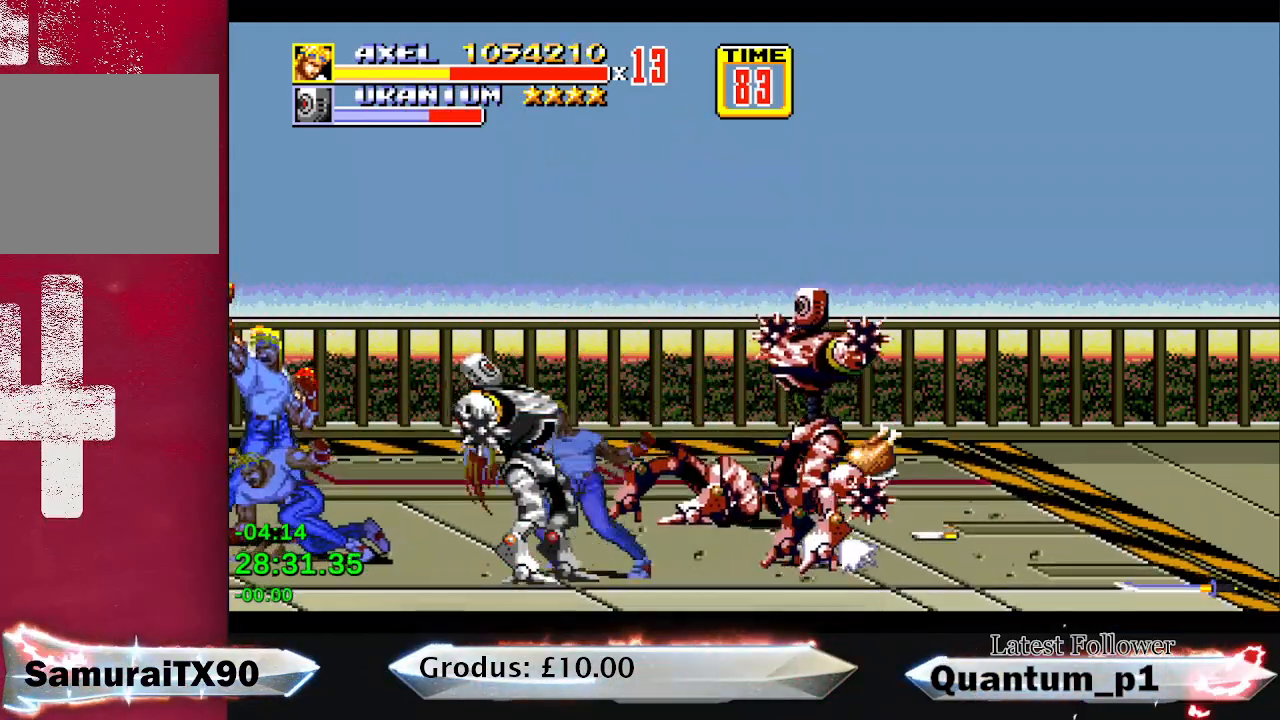
{"buttons": ["DPAD_DOWN", "DPAD_LEFT"], "button_events": [[17, "A", "up"], [83, "A", "down"], [167, "A", "up"], [233, "DPAD_RIGHT", "down"], [283, "DPAD_DOWN", "down"], [367, "DPAD_RIGHT", "up"], [433, "DPAD_LEFT", "down"]]}
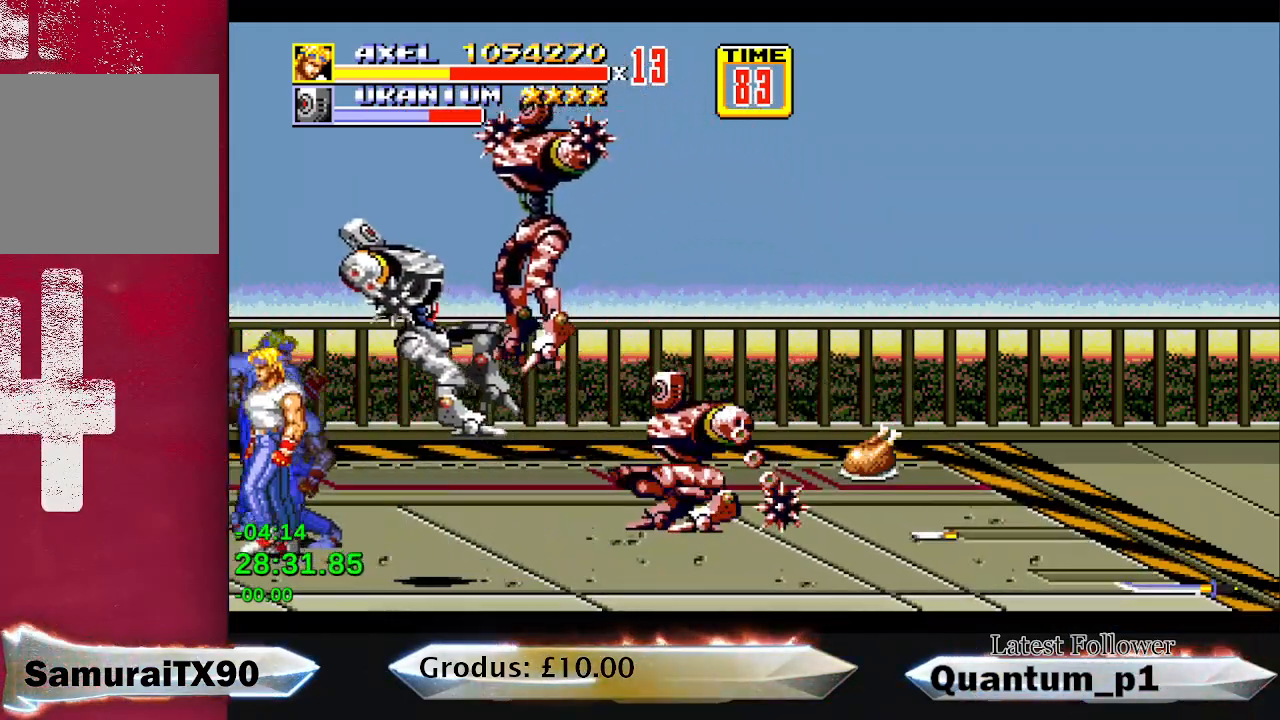
{"buttons": ["A"], "button_events": [[183, "DPAD_DOWN", "up"], [233, "DPAD_UP", "down"], [267, "DPAD_LEFT", "up"], [317, "DPAD_RIGHT", "down"], [317, "DPAD_UP", "up"], [350, "A", "down"], [383, "DPAD_RIGHT", "up"], [400, "A", "up"], [467, "A", "down"]]}
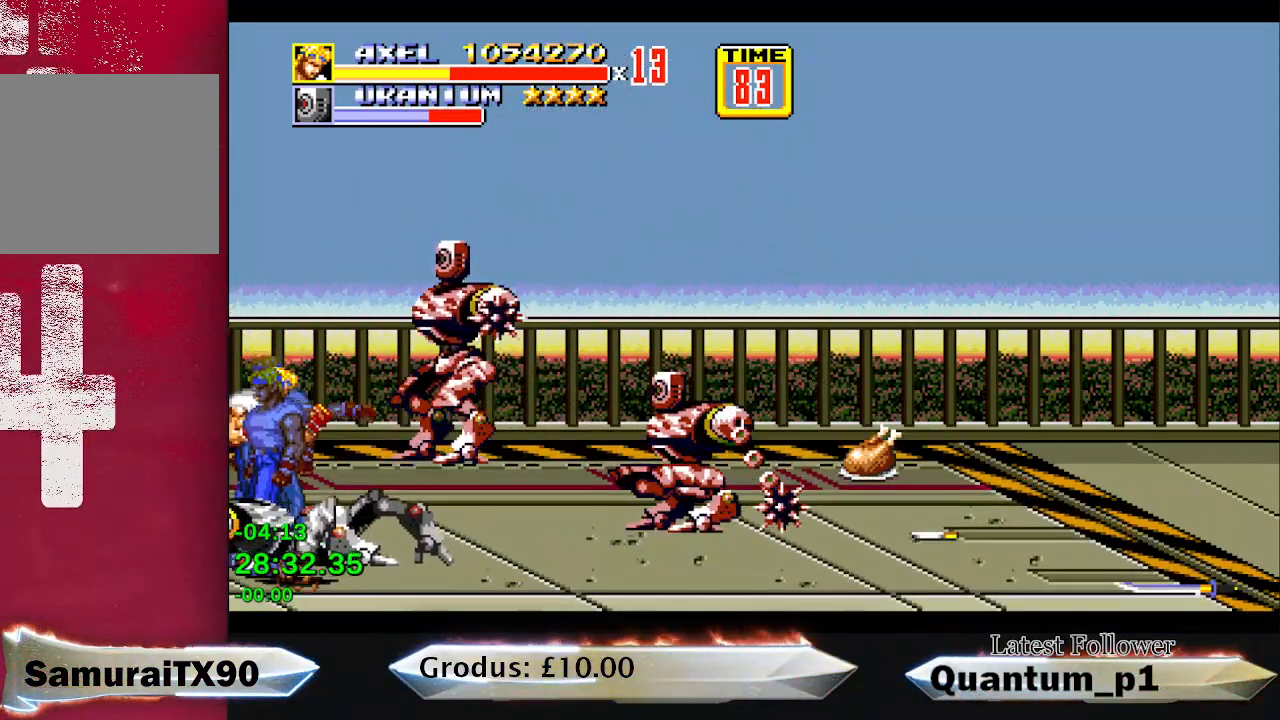
{"buttons": ["A", "DPAD_RIGHT"], "button_events": [[33, "A", "up"], [67, "A", "down"], [150, "A", "up"], [233, "A", "down"], [267, "A", "up"], [333, "A", "down"], [400, "A", "up"], [483, "A", "down"], [483, "DPAD_RIGHT", "down"]]}
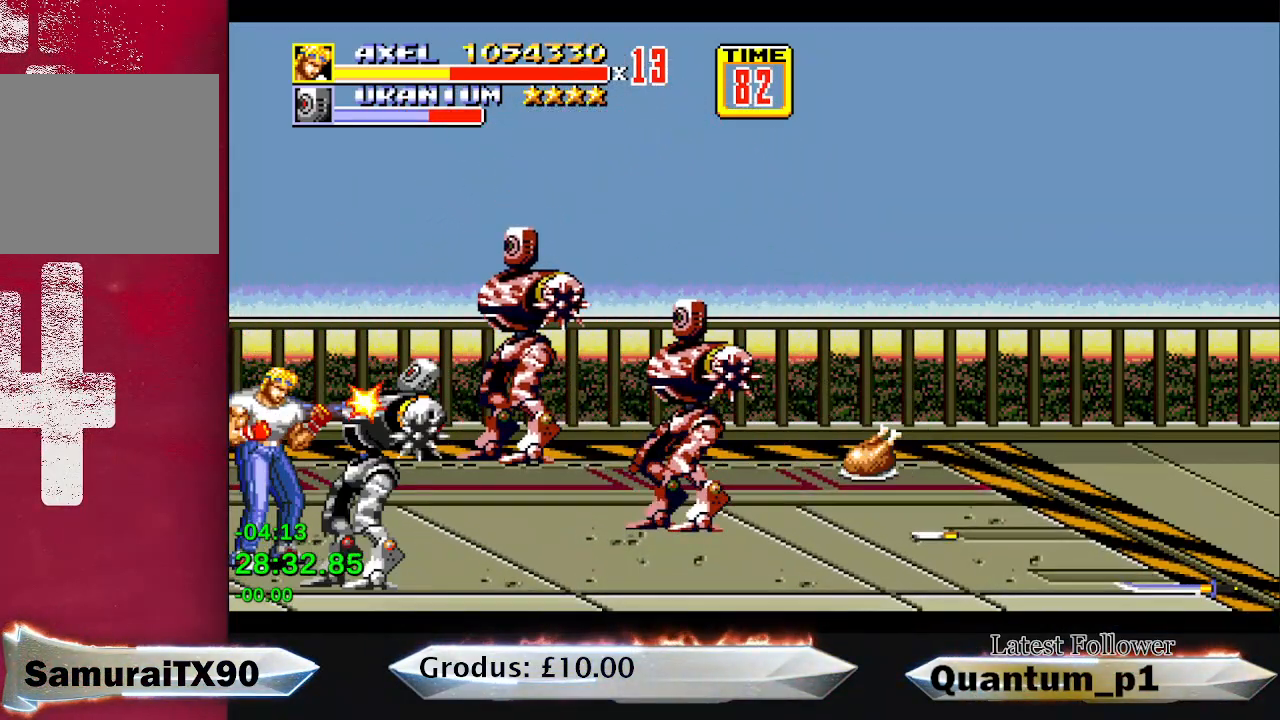
{"buttons": ["A", "DPAD_RIGHT"], "button_events": [[17, "DPAD_RIGHT", "up"], [33, "A", "up"], [100, "A", "down"], [100, "DPAD_RIGHT", "down"], [133, "DPAD_RIGHT", "up"], [150, "A", "up"], [200, "DPAD_RIGHT", "down"], [217, "A", "down"], [250, "DPAD_RIGHT", "up"], [283, "A", "up"], [333, "A", "down"], [350, "DPAD_RIGHT", "down"], [383, "DPAD_RIGHT", "up"], [400, "A", "up"], [483, "A", "down"], [483, "DPAD_RIGHT", "down"]]}
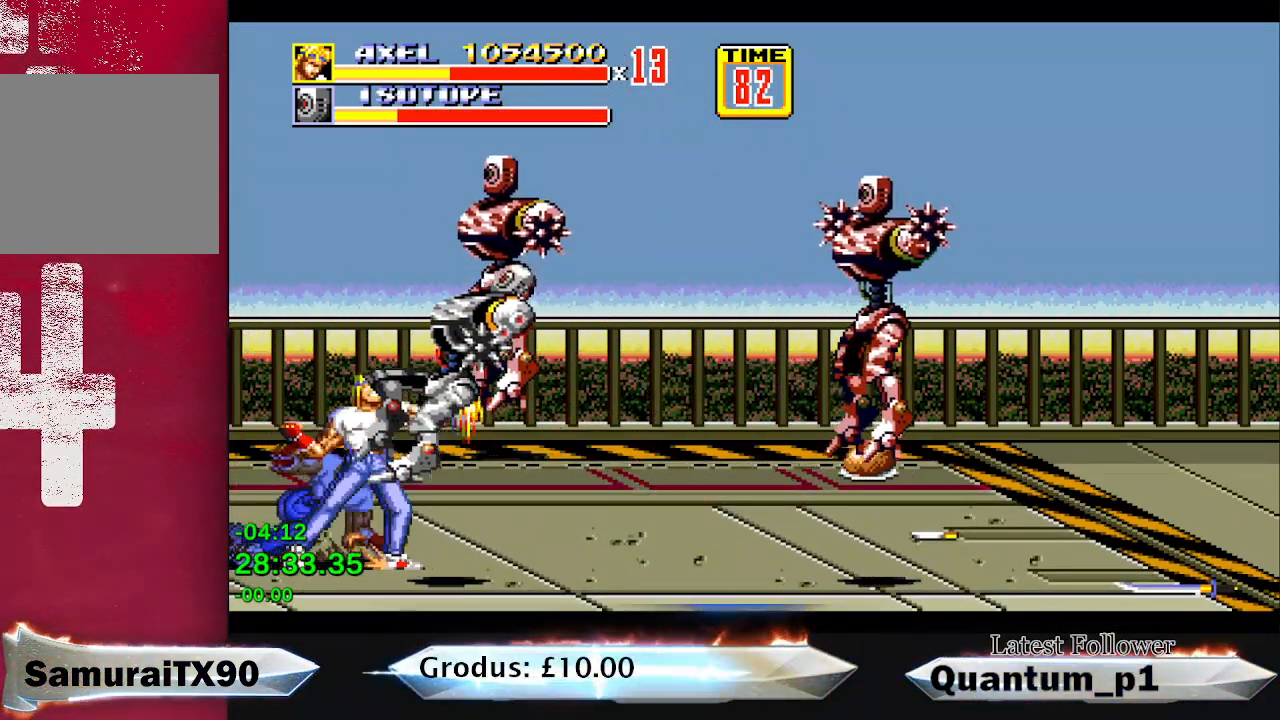
{"buttons": ["DPAD_UP", "DPAD_LEFT"], "button_events": [[17, "DPAD_RIGHT", "up"], [50, "A", "up"], [117, "A", "down"], [150, "DPAD_RIGHT", "down"], [183, "A", "up"], [183, "DPAD_RIGHT", "up"], [300, "DPAD_LEFT", "down"], [350, "DPAD_UP", "down"]]}
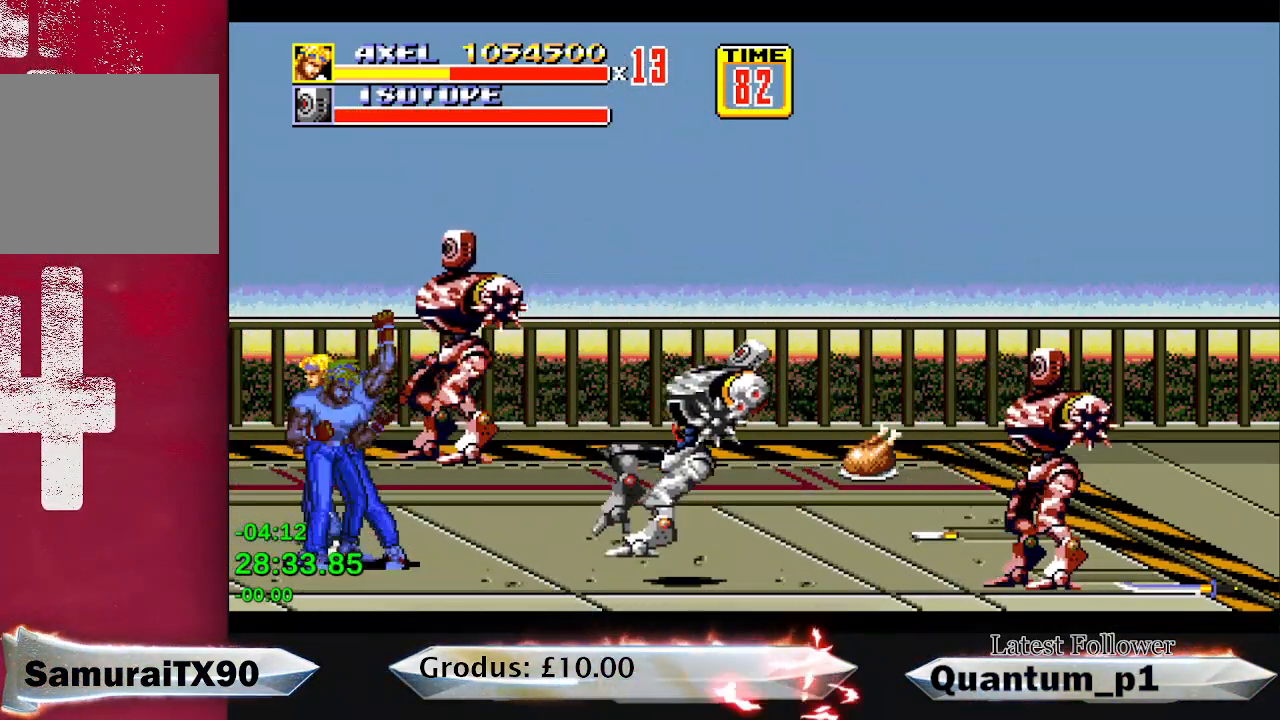
{"buttons": ["DPAD_UP", "DPAD_RIGHT"], "button_events": [[83, "DPAD_LEFT", "up"], [133, "DPAD_RIGHT", "down"], [300, "DPAD_RIGHT", "up"], [400, "DPAD_RIGHT", "down"]]}
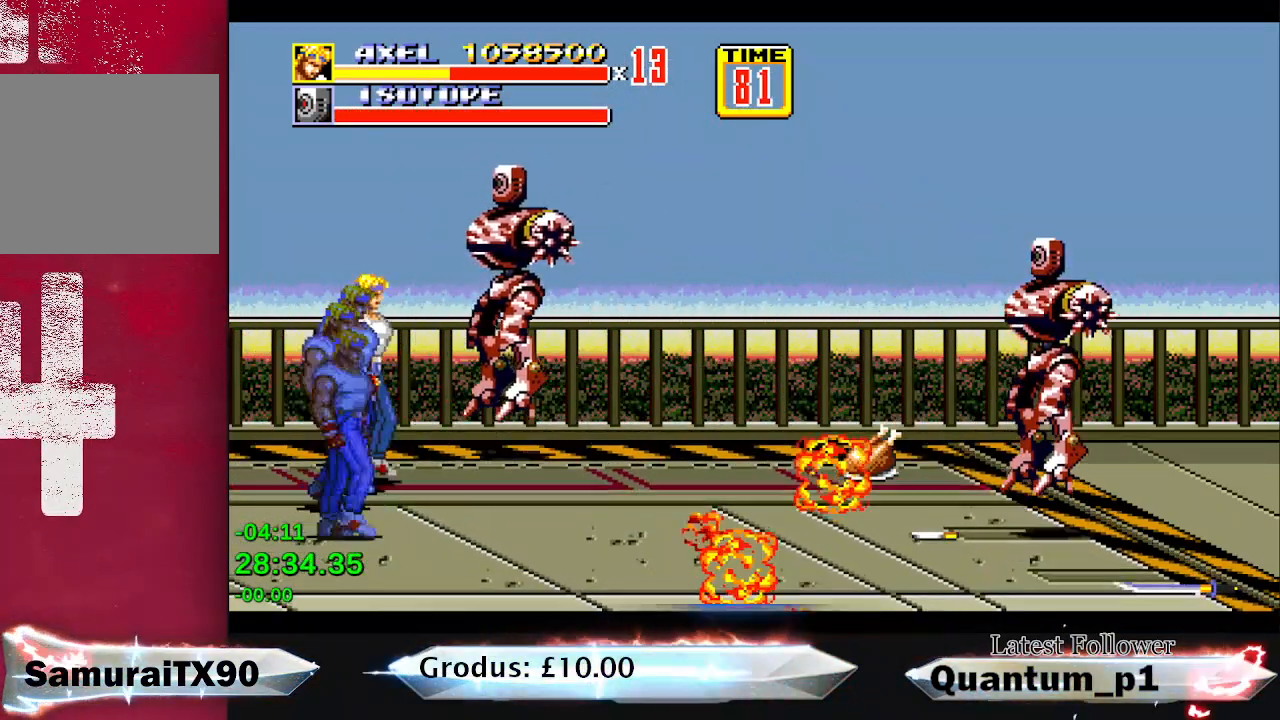
{"buttons": [], "button_events": [[183, "A", "down"], [233, "A", "up"], [233, "DPAD_UP", "up"], [250, "DPAD_RIGHT", "up"], [283, "A", "down"], [333, "A", "up"], [400, "A", "down"], [467, "A", "up"]]}
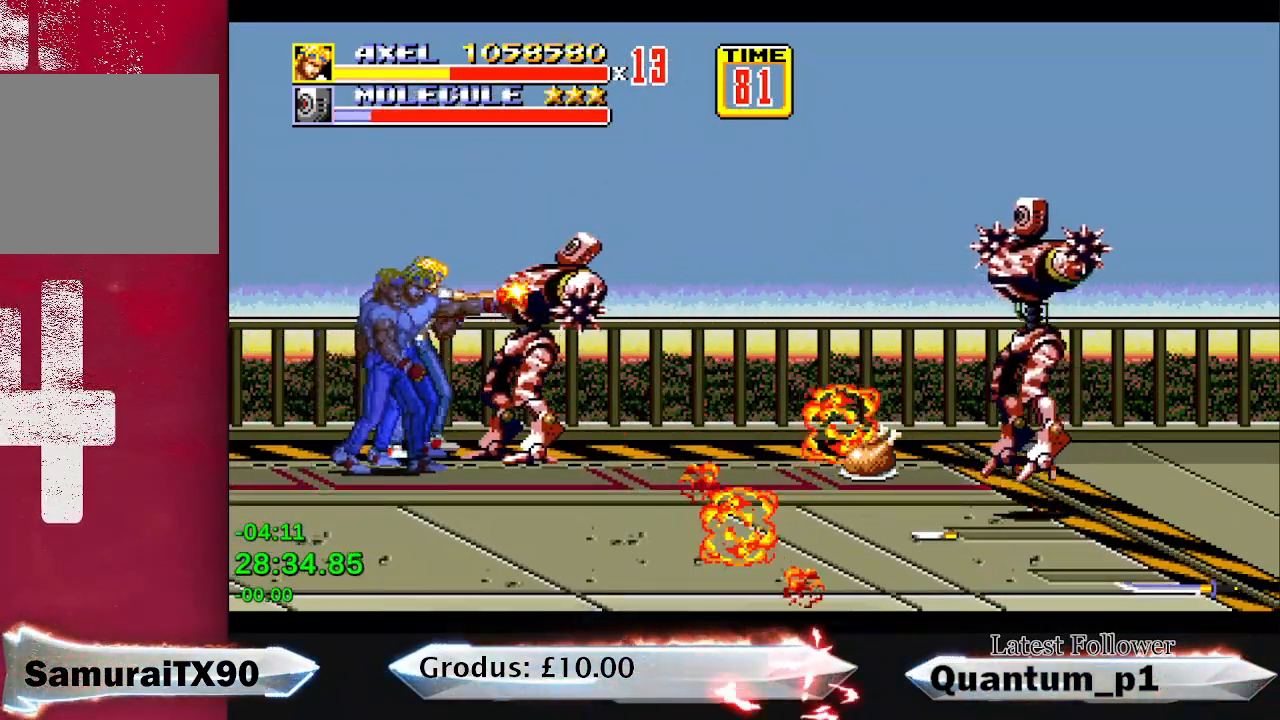
{"buttons": ["A"], "button_events": [[17, "A", "down"], [83, "A", "up"], [150, "A", "down"], [200, "A", "up"], [250, "A", "down"], [250, "DPAD_RIGHT", "down"], [300, "DPAD_RIGHT", "up"], [317, "A", "up"], [383, "A", "down"]]}
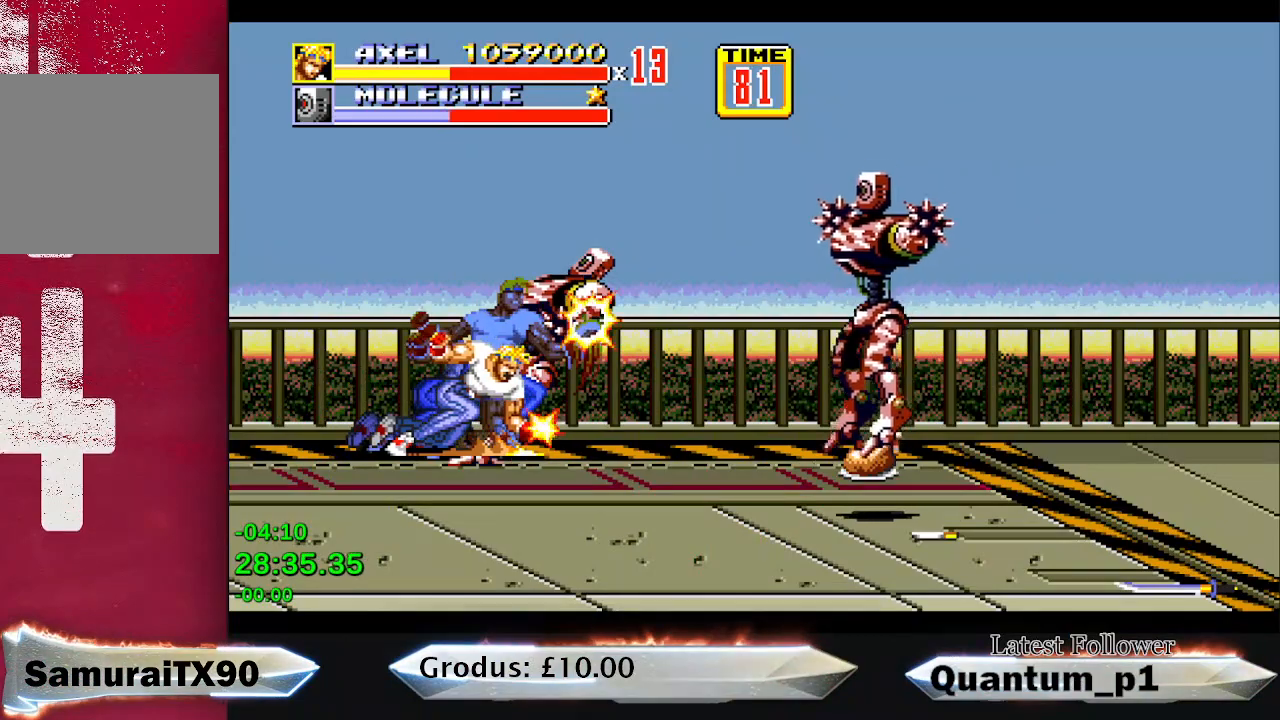
{"buttons": ["DPAD_RIGHT"], "button_events": [[67, "A", "up"], [167, "DPAD_RIGHT", "down"]]}
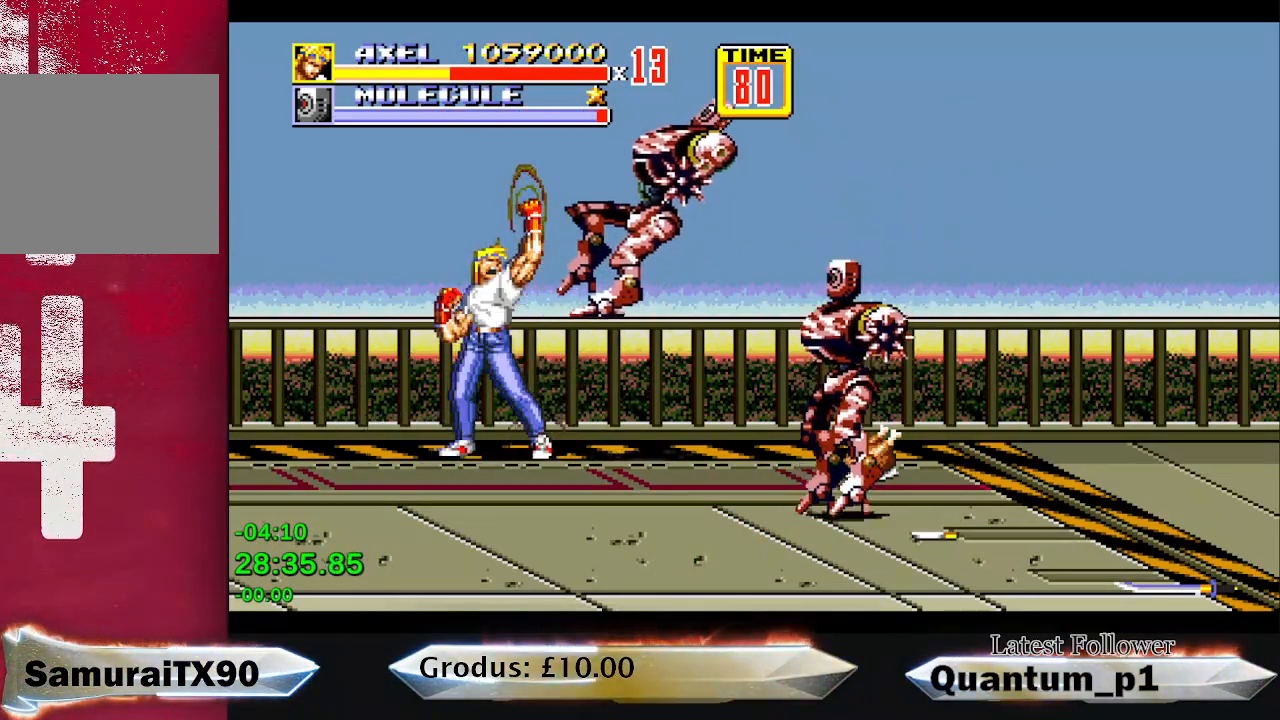
{"buttons": ["DPAD_RIGHT"], "button_events": []}
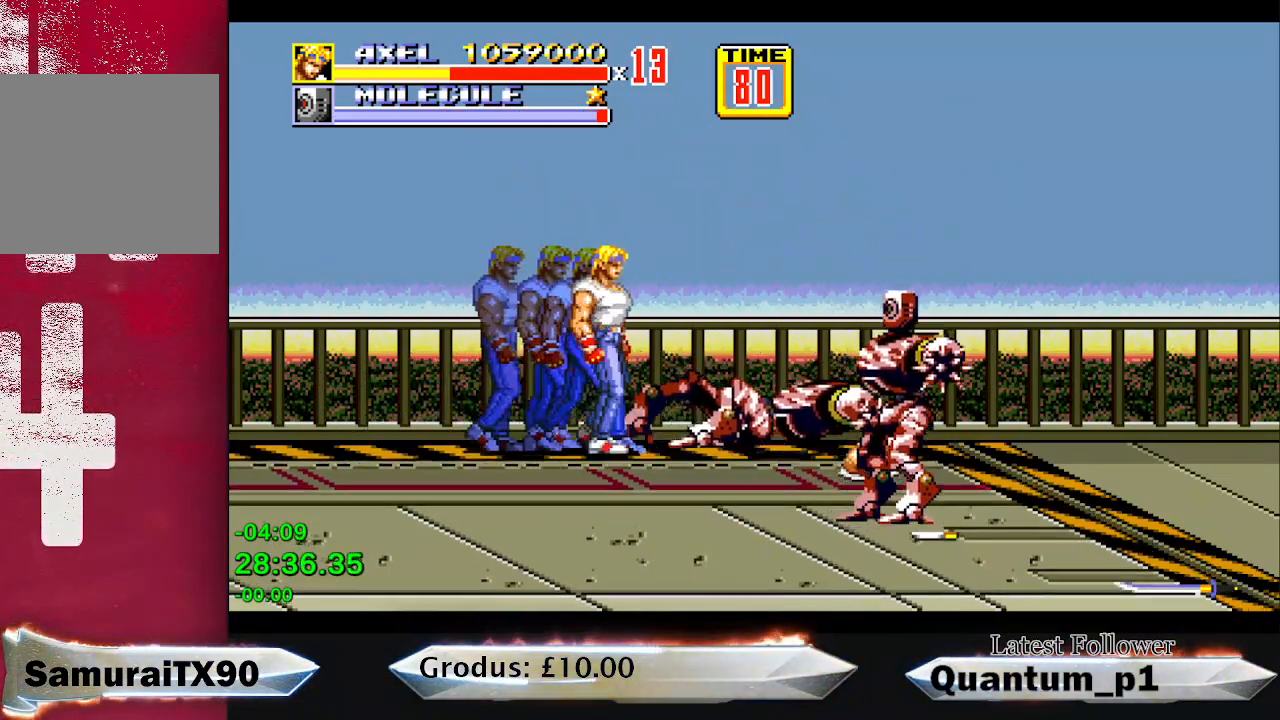
{"buttons": [], "button_events": [[233, "A", "down"], [250, "DPAD_RIGHT", "up"], [383, "A", "up"], [433, "A", "down"], [500, "A", "up"]]}
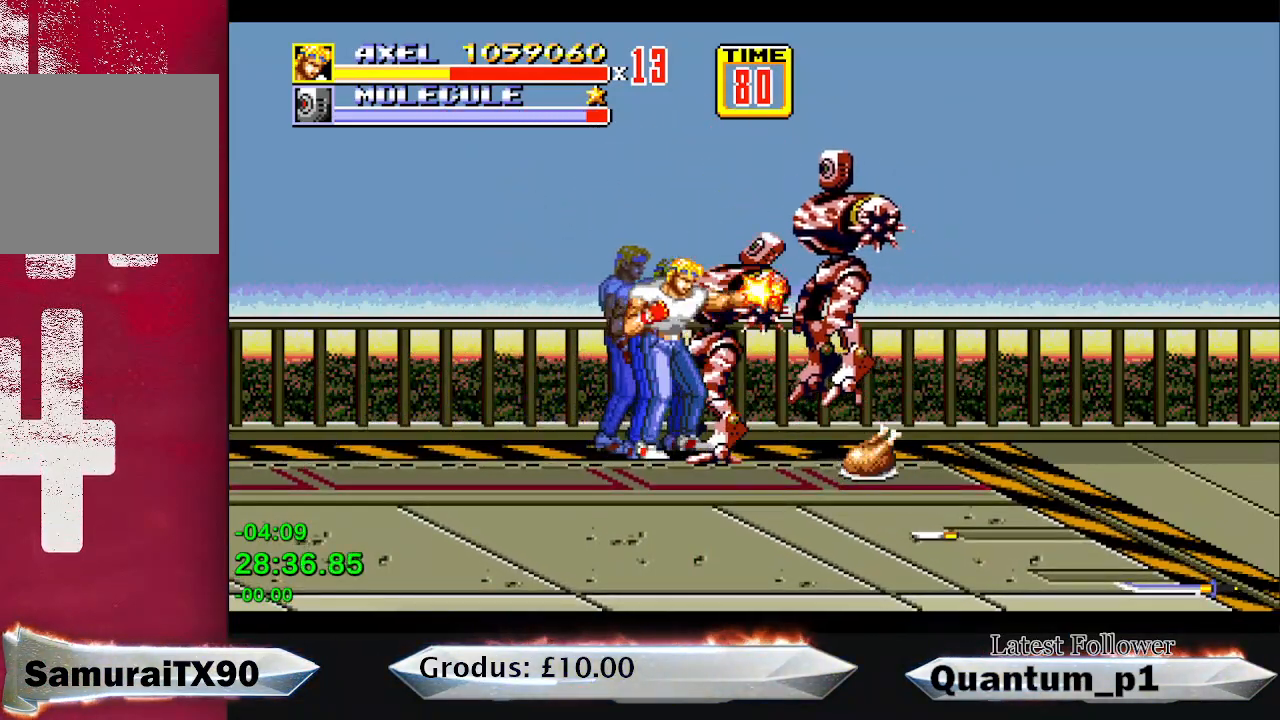
{"buttons": ["DPAD_RIGHT"], "button_events": [[100, "DPAD_RIGHT", "down"], [150, "DPAD_RIGHT", "up"], [167, "A", "down"], [217, "A", "up"], [217, "DPAD_RIGHT", "down"], [267, "DPAD_RIGHT", "up"], [283, "A", "down"], [333, "A", "up"], [400, "A", "down"], [450, "A", "up"], [467, "DPAD_RIGHT", "down"]]}
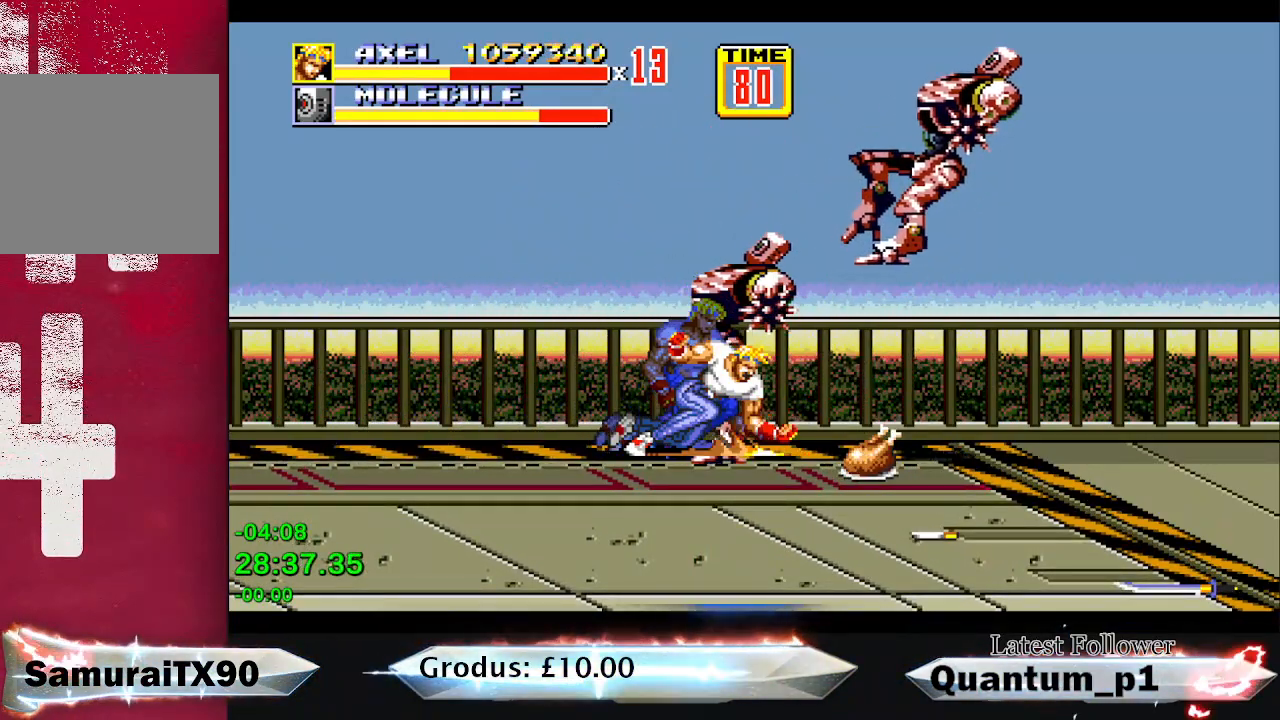
{"buttons": ["DPAD_RIGHT"], "button_events": [[50, "DPAD_RIGHT", "up"], [117, "DPAD_RIGHT", "down"], [183, "DPAD_RIGHT", "up"], [250, "DPAD_RIGHT", "down"]]}
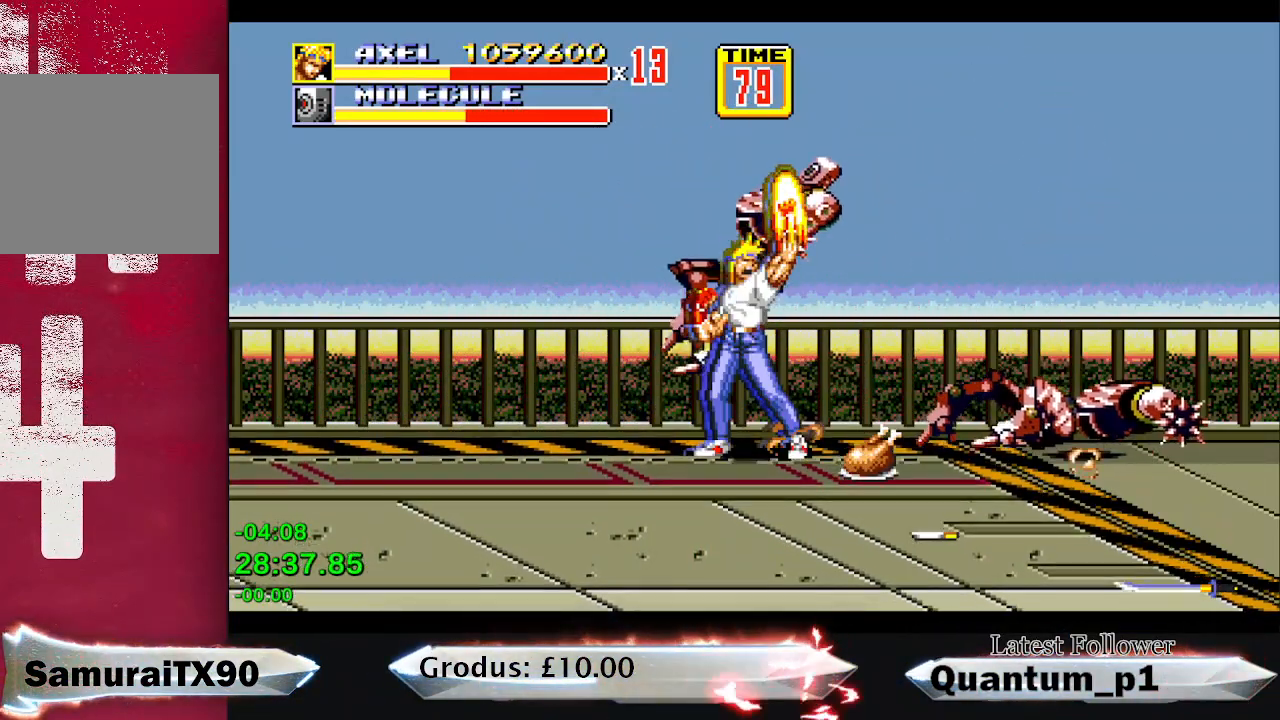
{"buttons": ["DPAD_RIGHT"], "button_events": []}
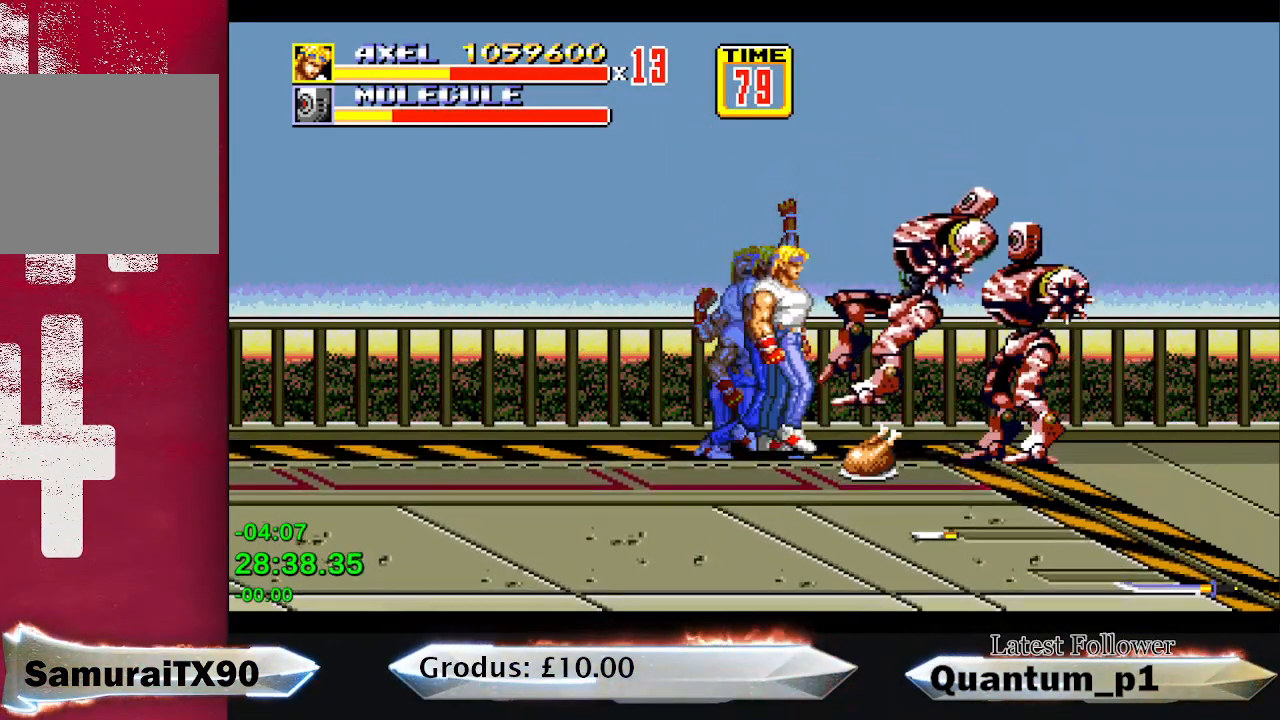
{"buttons": ["A"], "button_events": [[100, "DPAD_RIGHT", "up"], [133, "A", "down"], [167, "DPAD_RIGHT", "down"], [183, "A", "up"], [217, "DPAD_RIGHT", "up"], [283, "DPAD_RIGHT", "down"], [350, "A", "down"], [350, "DPAD_RIGHT", "up"], [400, "DPAD_RIGHT", "down"], [417, "A", "up"], [467, "A", "down"], [467, "DPAD_RIGHT", "up"]]}
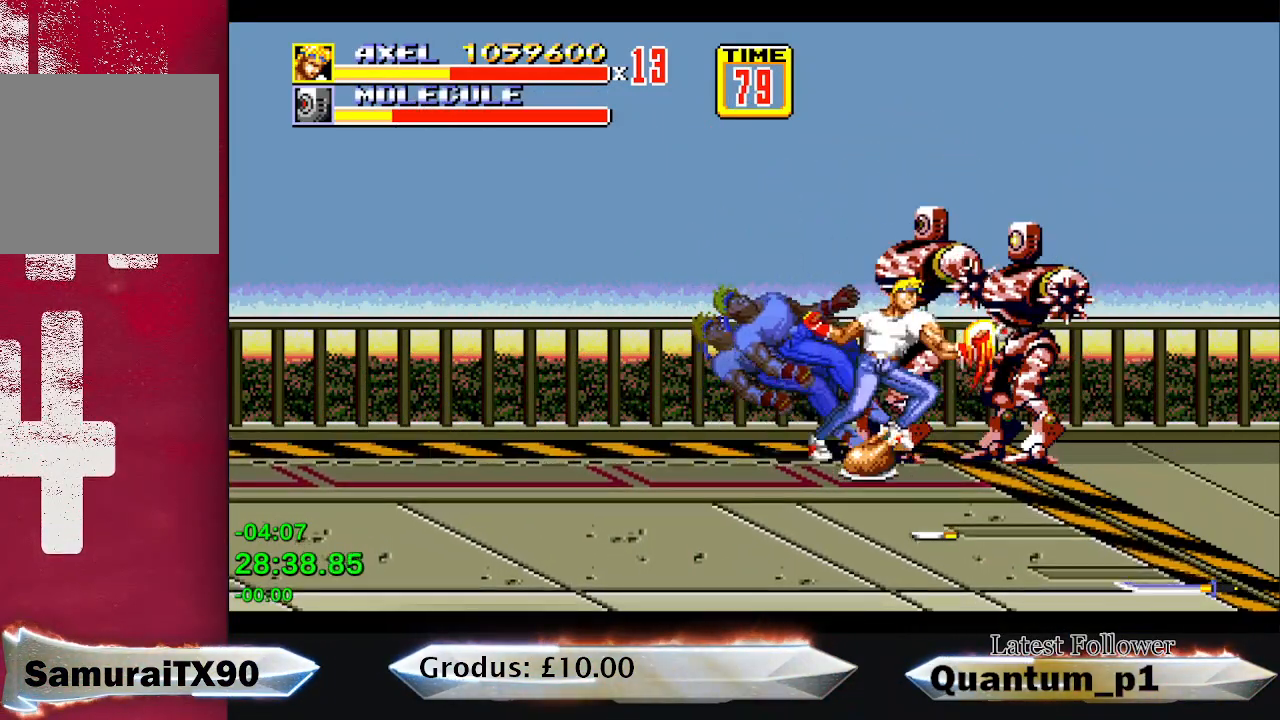
{"buttons": ["A", "DPAD_RIGHT"], "button_events": [[17, "A", "up"], [33, "DPAD_RIGHT", "down"], [83, "DPAD_RIGHT", "up"], [100, "A", "down"], [150, "A", "up"], [200, "A", "down"], [283, "A", "up"], [467, "A", "down"], [467, "DPAD_RIGHT", "down"]]}
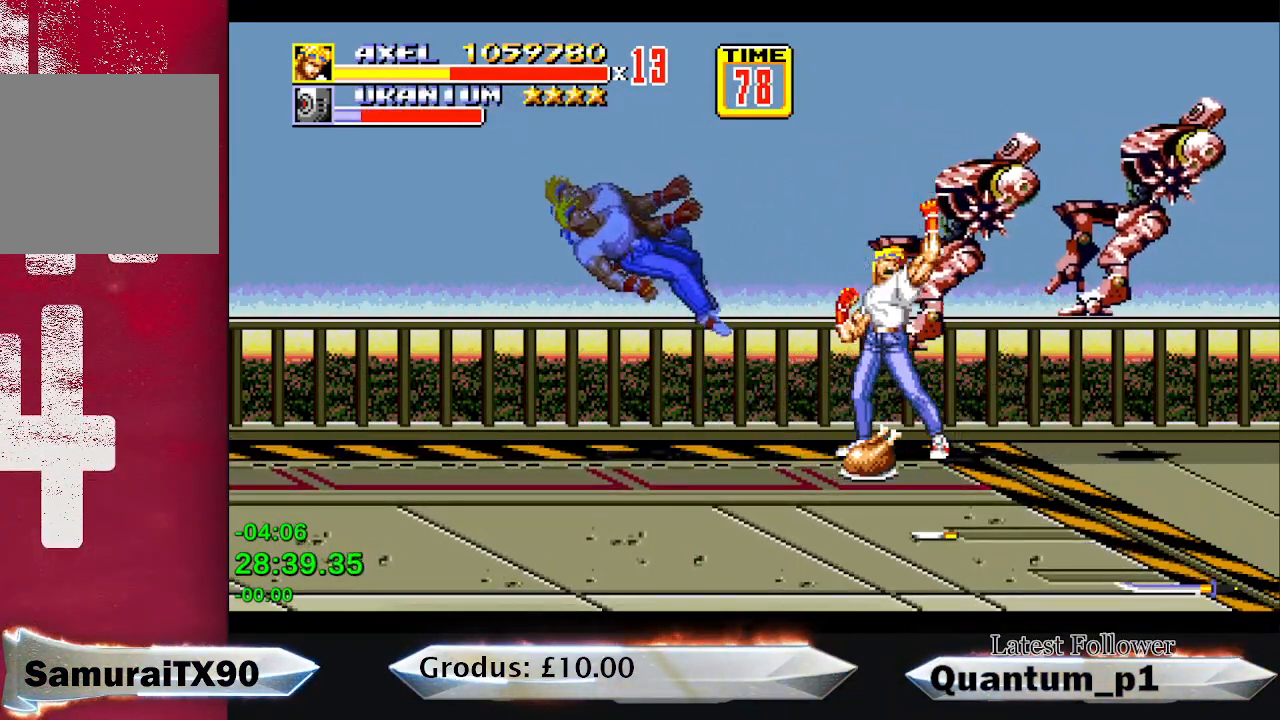
{"buttons": [], "button_events": [[17, "DPAD_RIGHT", "up"], [100, "DPAD_RIGHT", "down"], [133, "A", "up"], [150, "DPAD_RIGHT", "up"], [233, "DPAD_RIGHT", "down"], [283, "DPAD_RIGHT", "up"]]}
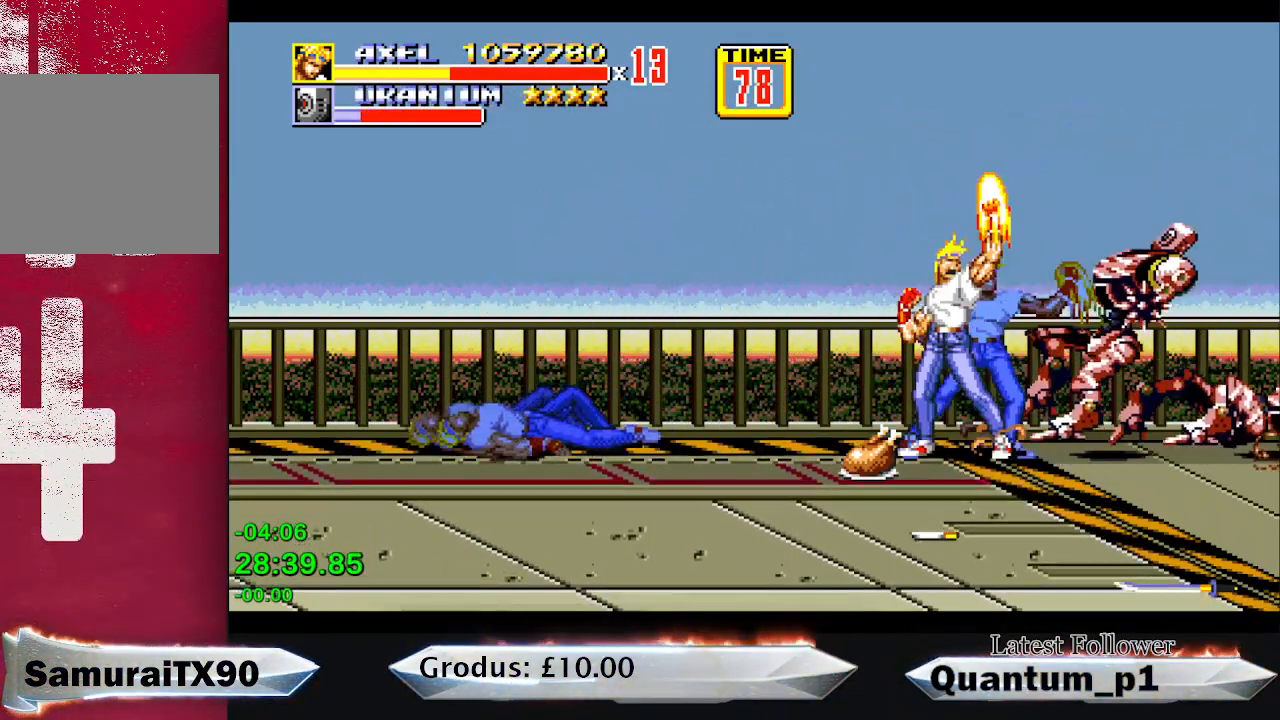
{"buttons": [], "button_events": [[83, "DPAD_RIGHT", "down"], [150, "DPAD_RIGHT", "up"], [217, "DPAD_RIGHT", "down"], [317, "DPAD_RIGHT", "up"], [383, "DPAD_RIGHT", "down"], [450, "DPAD_RIGHT", "up"]]}
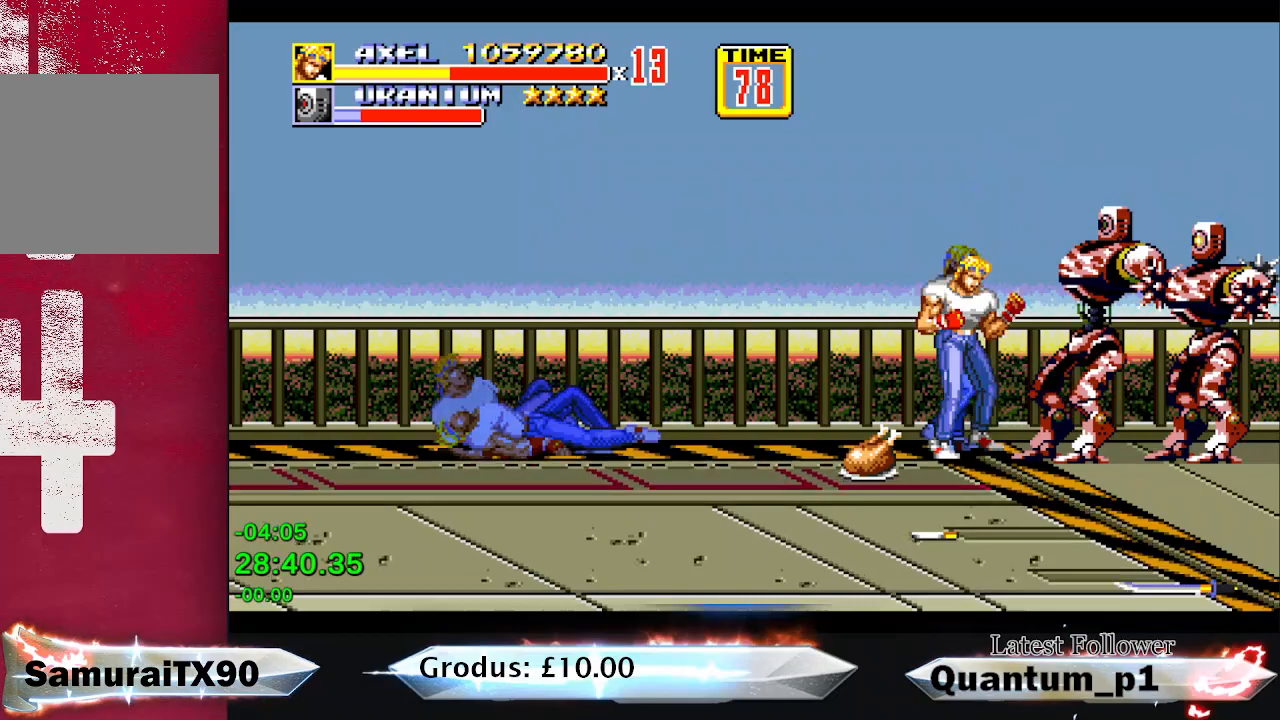
{"buttons": ["A"], "button_events": [[133, "DPAD_RIGHT", "down"], [150, "A", "down"], [200, "DPAD_RIGHT", "up"], [217, "A", "up"], [267, "A", "down"], [267, "DPAD_RIGHT", "down"], [317, "A", "up"], [317, "DPAD_RIGHT", "up"], [367, "A", "down"], [400, "DPAD_RIGHT", "down"], [450, "A", "up"], [450, "DPAD_RIGHT", "up"], [500, "A", "down"]]}
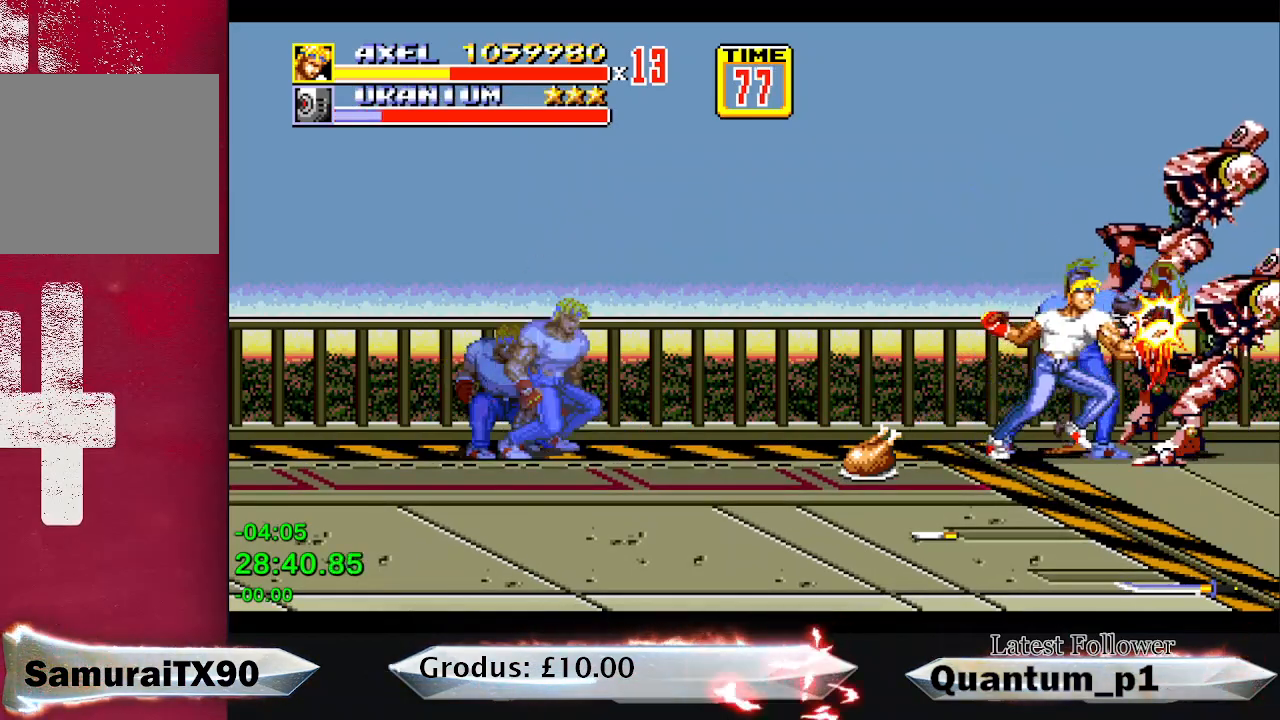
{"buttons": ["DPAD_LEFT"], "button_events": [[50, "A", "up"], [267, "DPAD_LEFT", "down"]]}
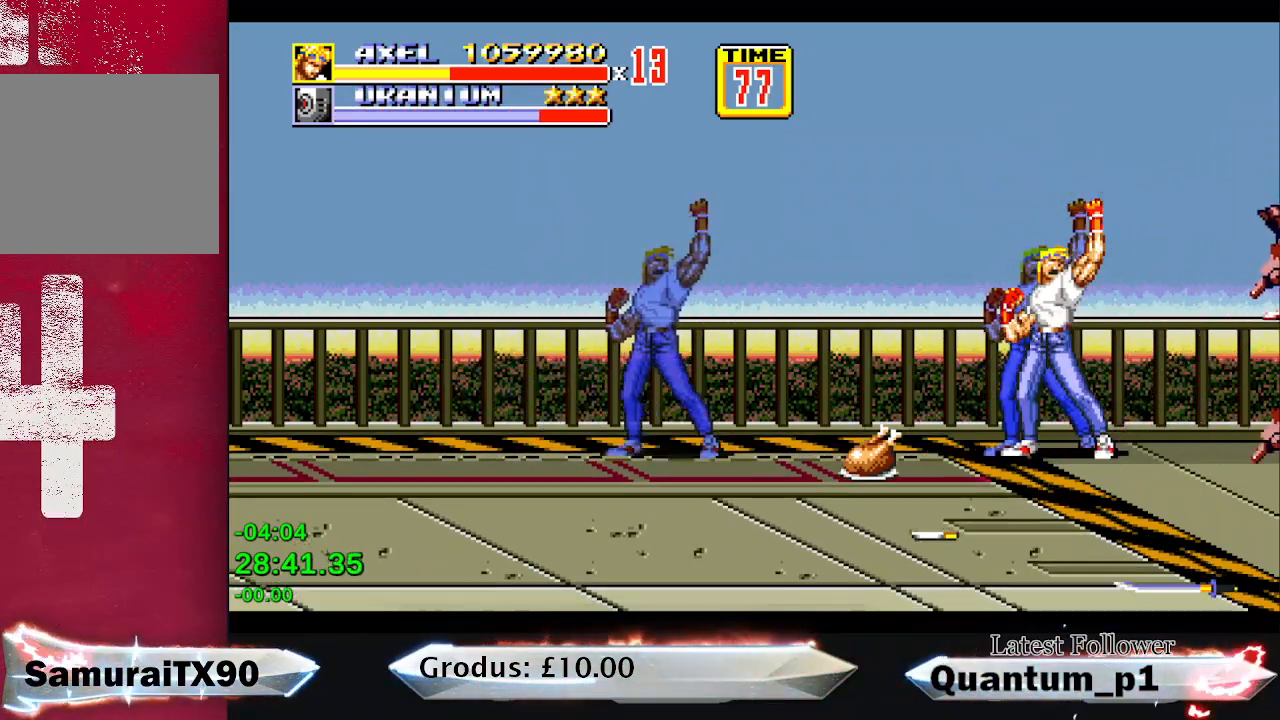
{"buttons": ["DPAD_LEFT"], "button_events": []}
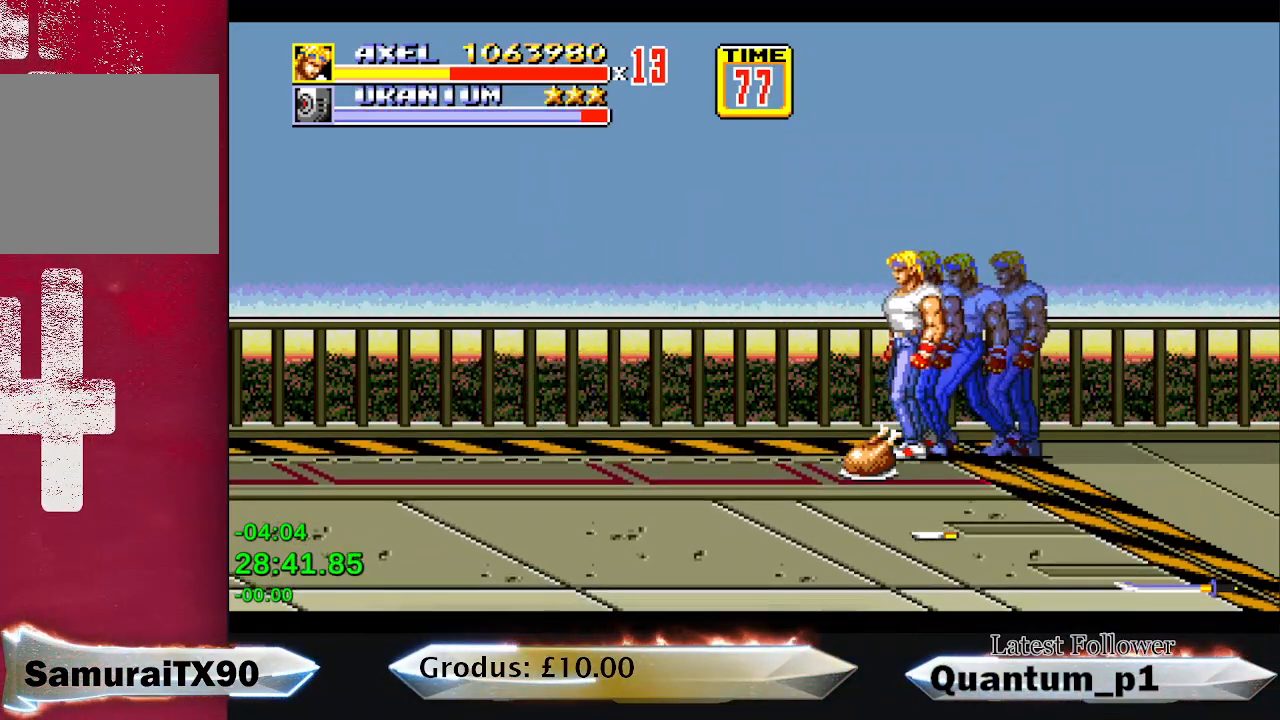
{"buttons": ["DPAD_DOWN", "DPAD_RIGHT"], "button_events": [[33, "Y", "down"], [67, "DPAD_DOWN", "down"], [83, "DPAD_LEFT", "up"], [133, "DPAD_RIGHT", "down"], [167, "Y", "up"]]}
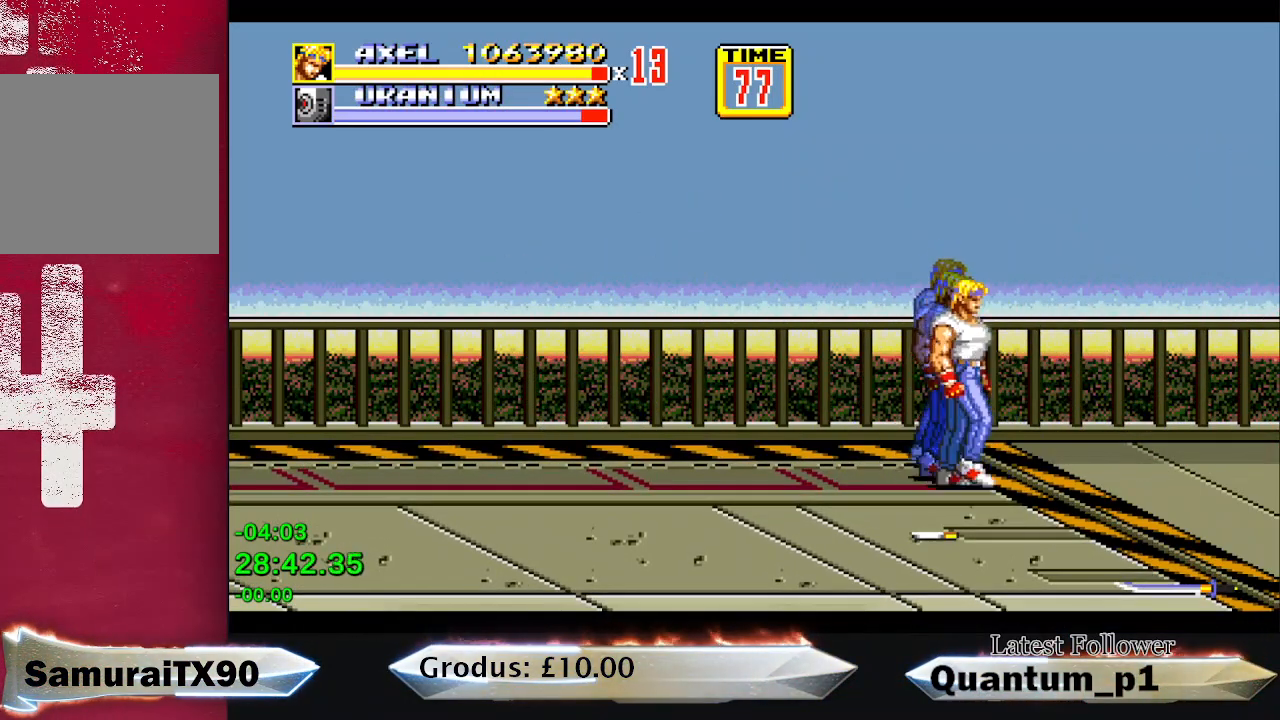
{"buttons": ["DPAD_LEFT"], "button_events": [[233, "DPAD_DOWN", "up"], [350, "DPAD_RIGHT", "up"], [467, "DPAD_LEFT", "down"]]}
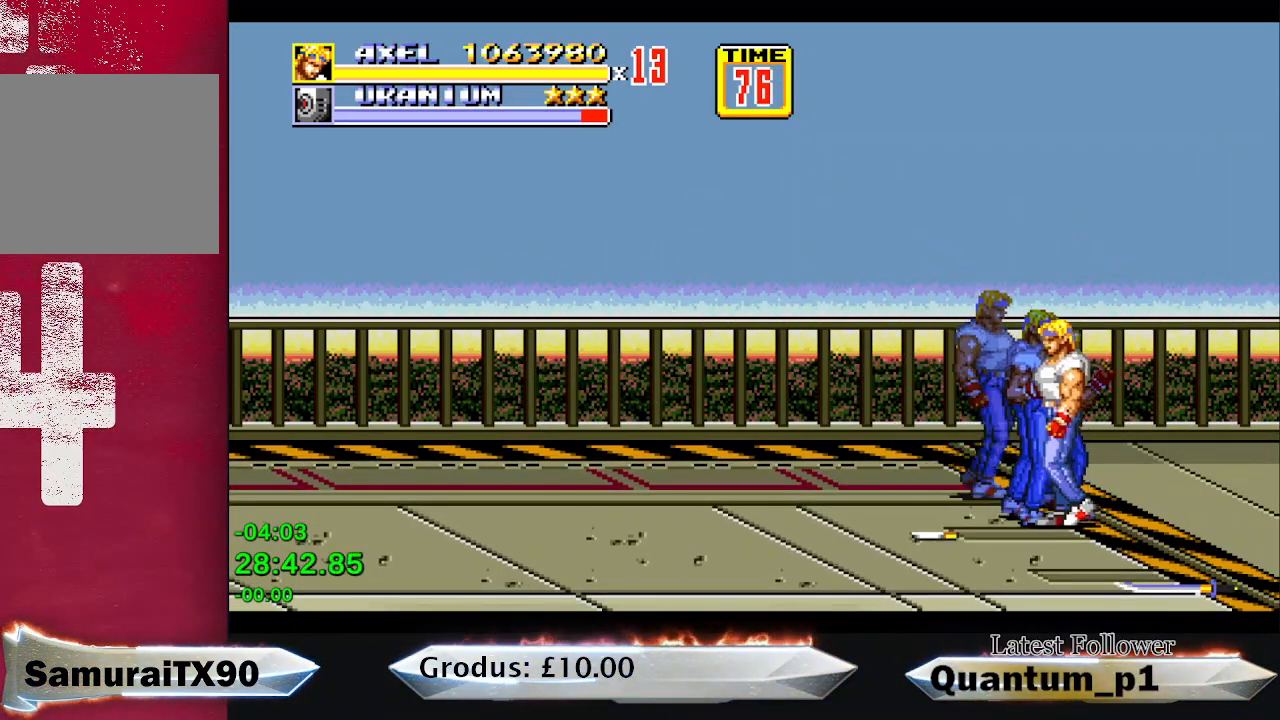
{"buttons": [], "button_events": [[267, "DPAD_LEFT", "up"], [317, "DPAD_RIGHT", "down"], [467, "DPAD_RIGHT", "up"]]}
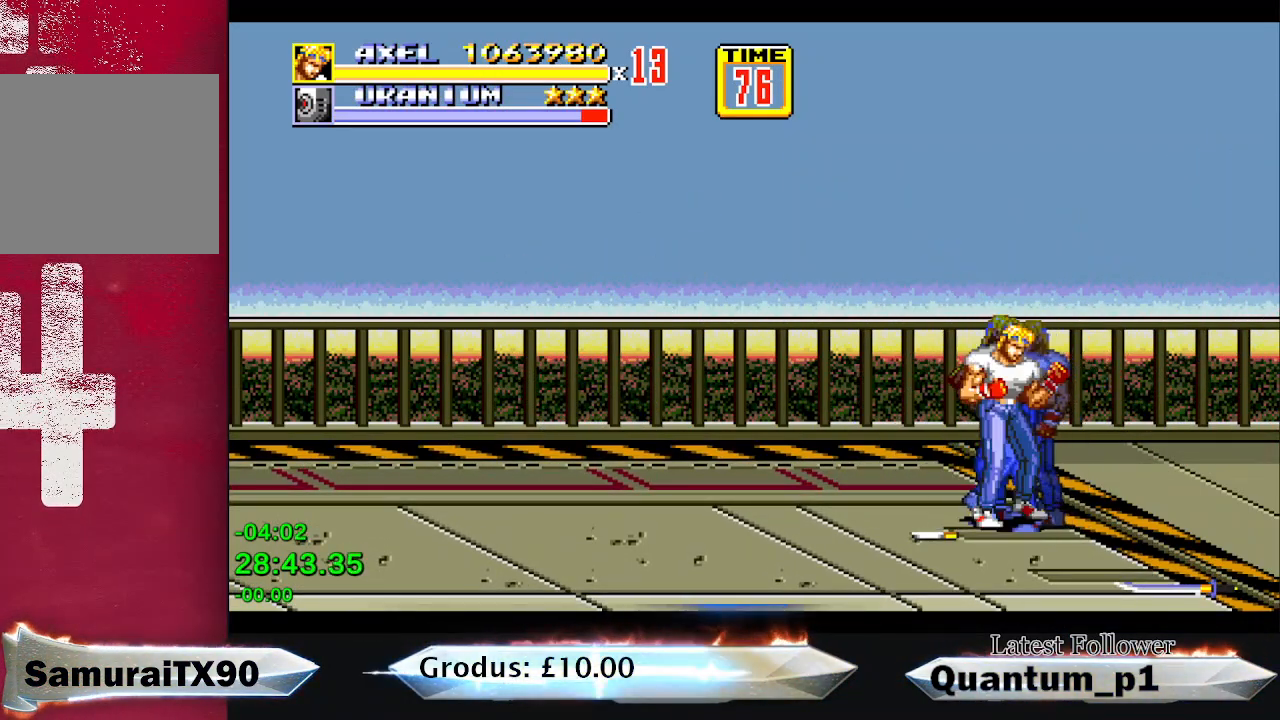
{"buttons": ["DPAD_DOWN"], "button_events": [[117, "DPAD_UP", "down"], [250, "DPAD_UP", "up"], [283, "DPAD_DOWN", "down"]]}